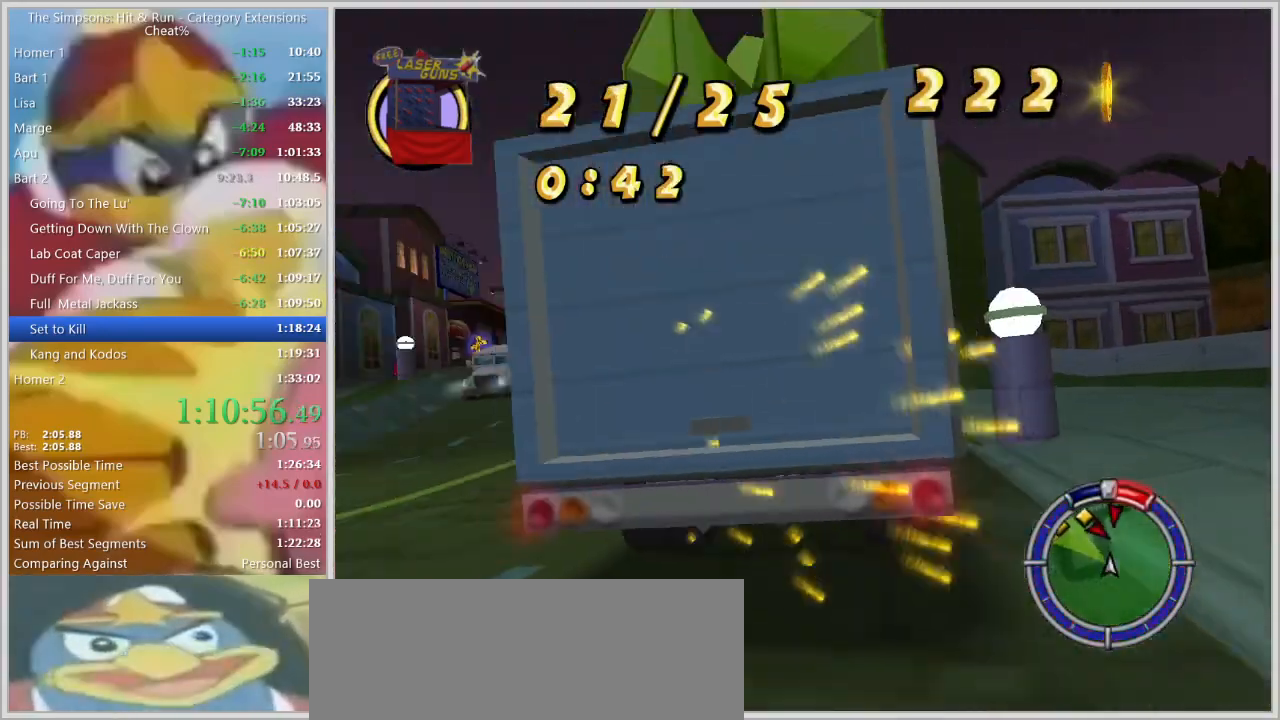
Gameplay with keyboard; each line is a JSON object with the keys held at the frame after it. "events" lists presses ("down") and releases ("up") of "a", "alt", "caps_lock", "ctrl", "d", "down", "escape", "f1", "f10", "f11", "f12", "f2", "f3", "f4", "f5", "f6", "f7", "f8", "f9", "left", "right", "s", "shift", "space", "tab", "up" and "w" between this image and that frame as [ms after this image, input, new state], when the widget could be followed in between. No other keys are recorded. Mouse input is not recorded.
{"keys": ["d"], "events": [[17, "a", "up"], [67, "space", "up"], [117, "d", "down"], [150, "w", "down"], [300, "w", "up"]]}
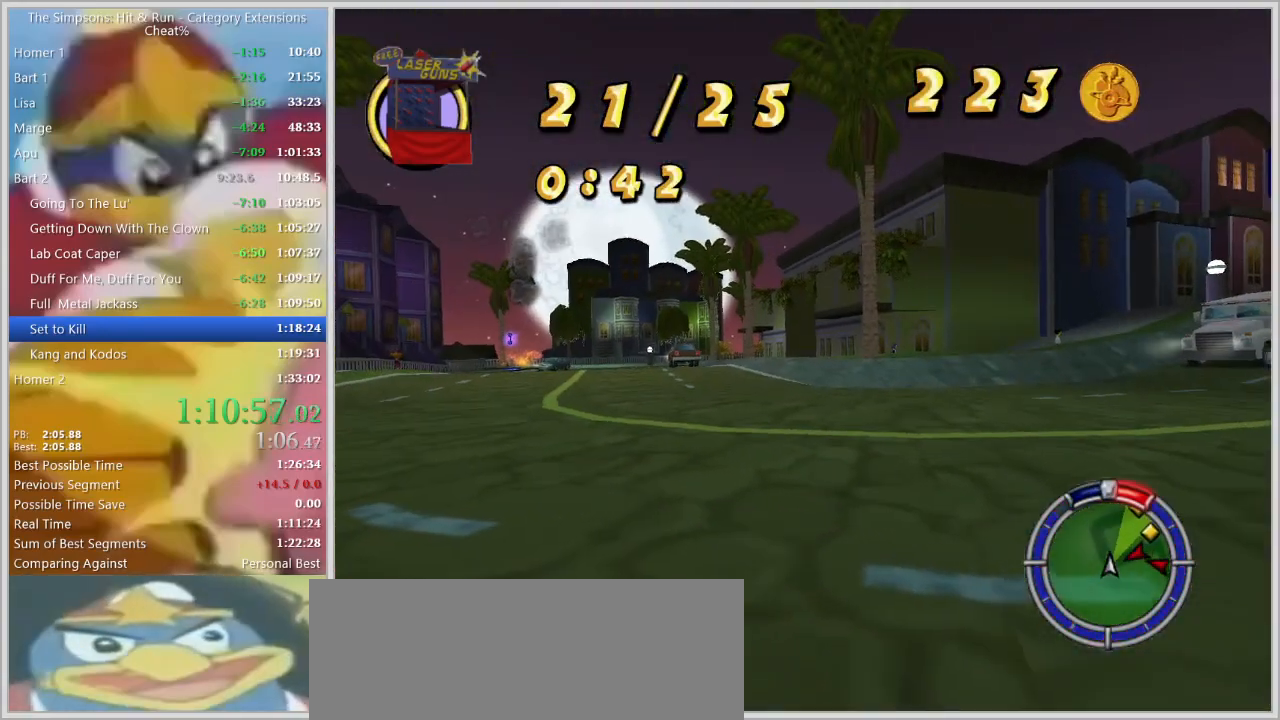
{"keys": ["d", "w"], "events": [[34, "w", "down"]]}
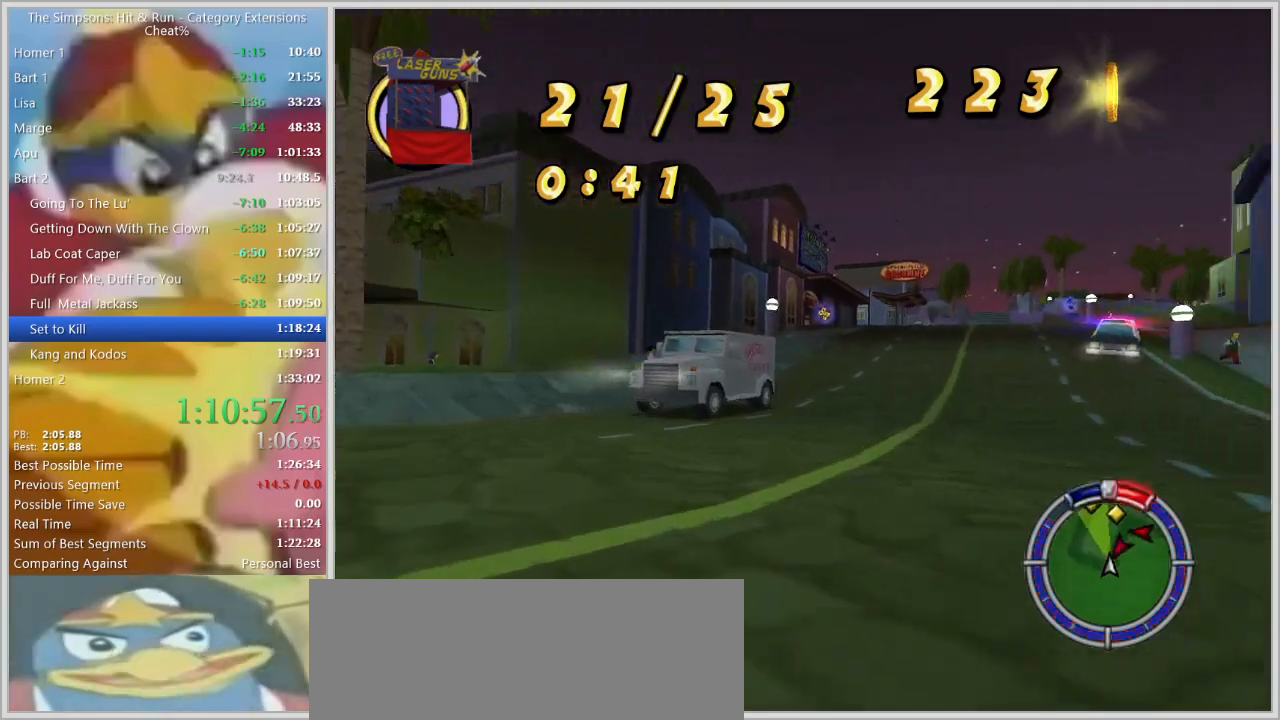
{"keys": ["w"], "events": [[84, "a", "down"], [100, "d", "up"], [184, "w", "up"], [284, "w", "down"], [417, "a", "up"]]}
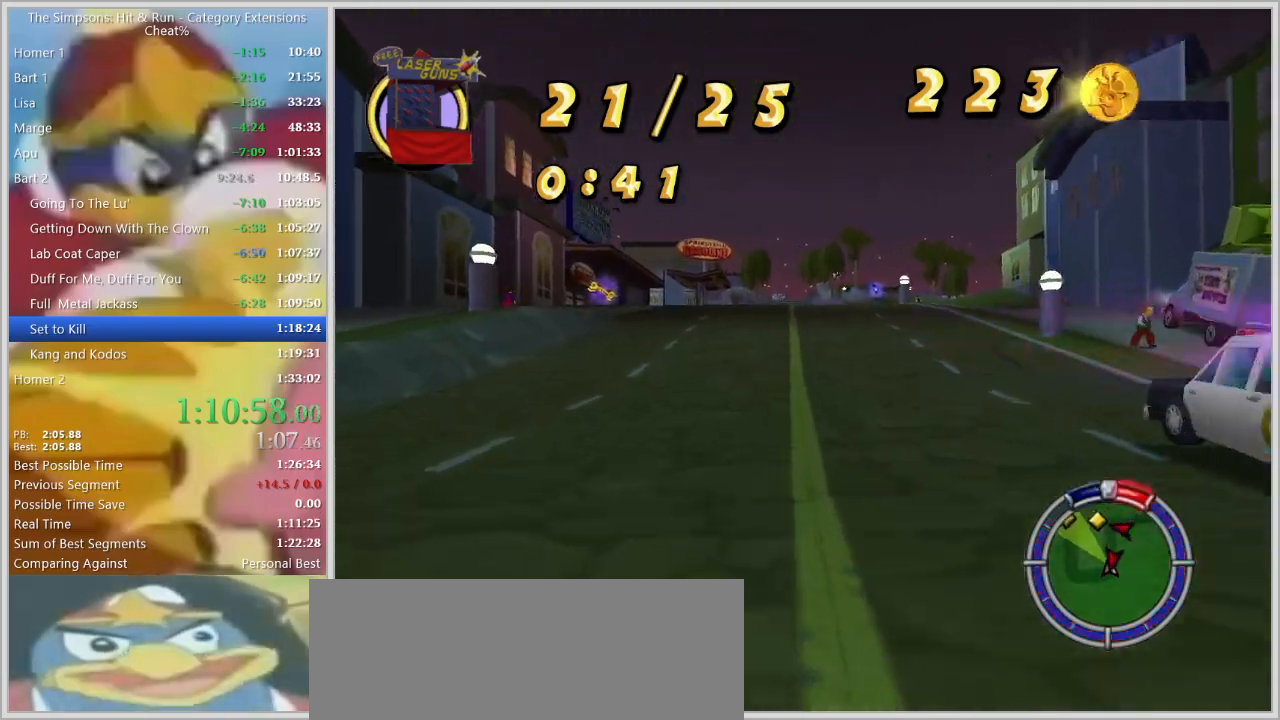
{"keys": ["w"], "events": [[150, "a", "down"], [384, "a", "up"]]}
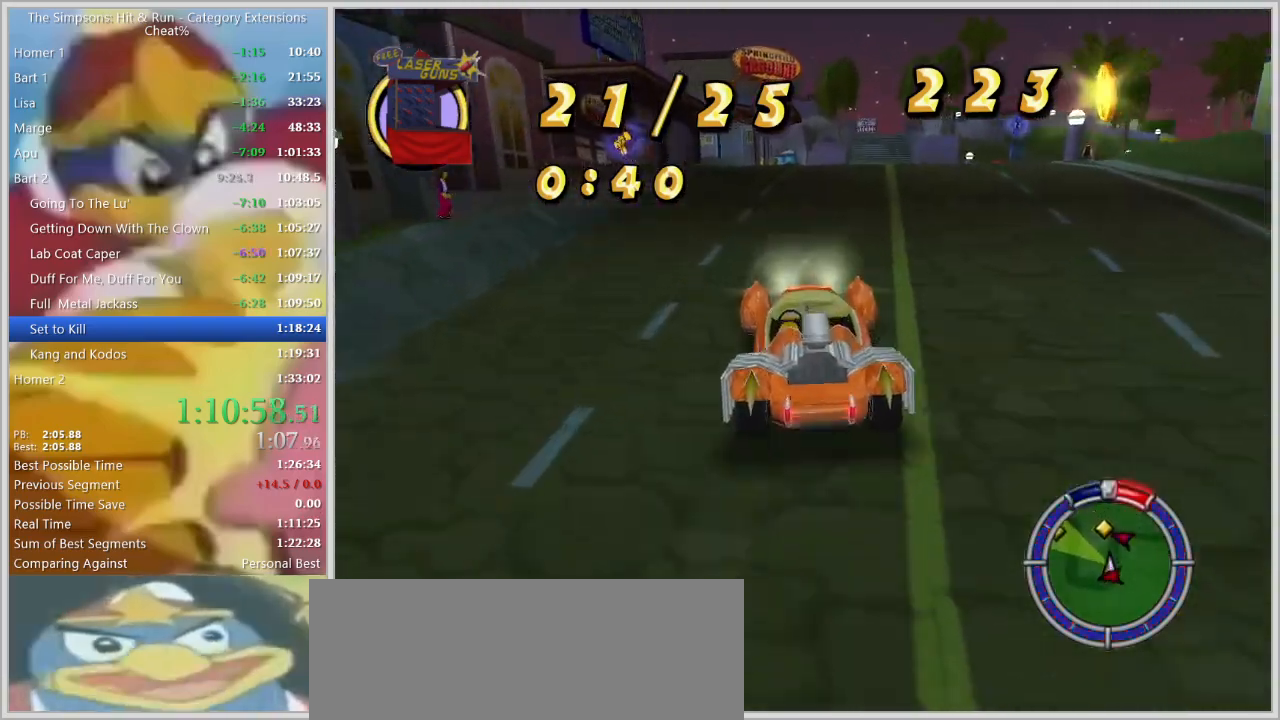
{"keys": ["d", "s"], "events": [[84, "w", "up"], [117, "a", "down"], [217, "s", "down"], [500, "a", "up"], [500, "d", "down"]]}
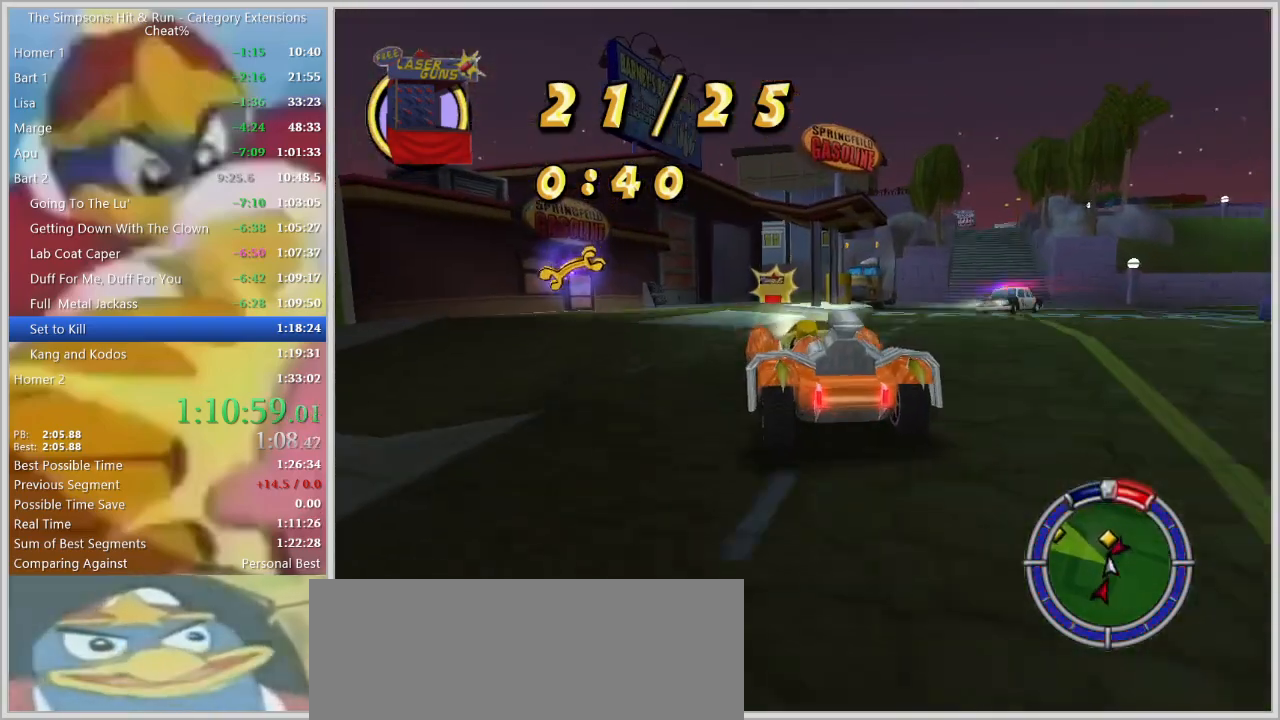
{"keys": ["a", "s"], "events": [[100, "s", "up"], [184, "a", "down"], [234, "d", "up"], [367, "s", "down"]]}
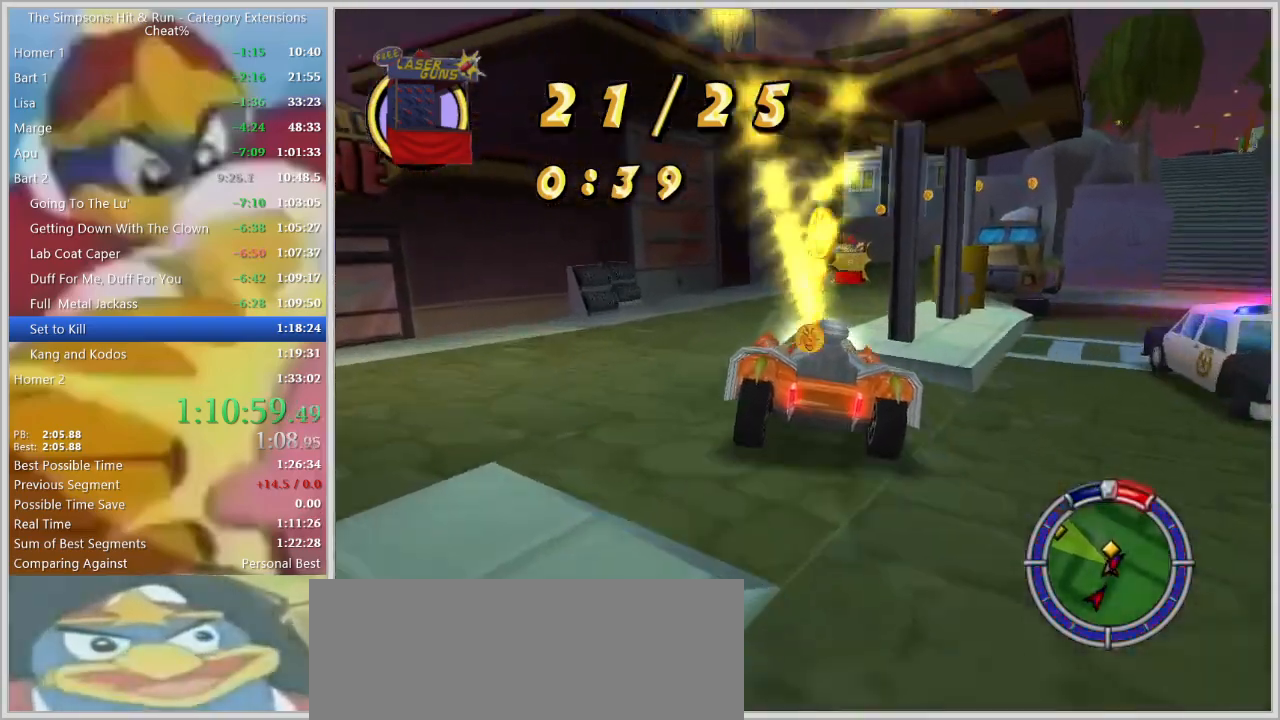
{"keys": ["a", "s"], "events": [[67, "a", "up"], [100, "d", "down"], [250, "a", "down"], [250, "d", "up"]]}
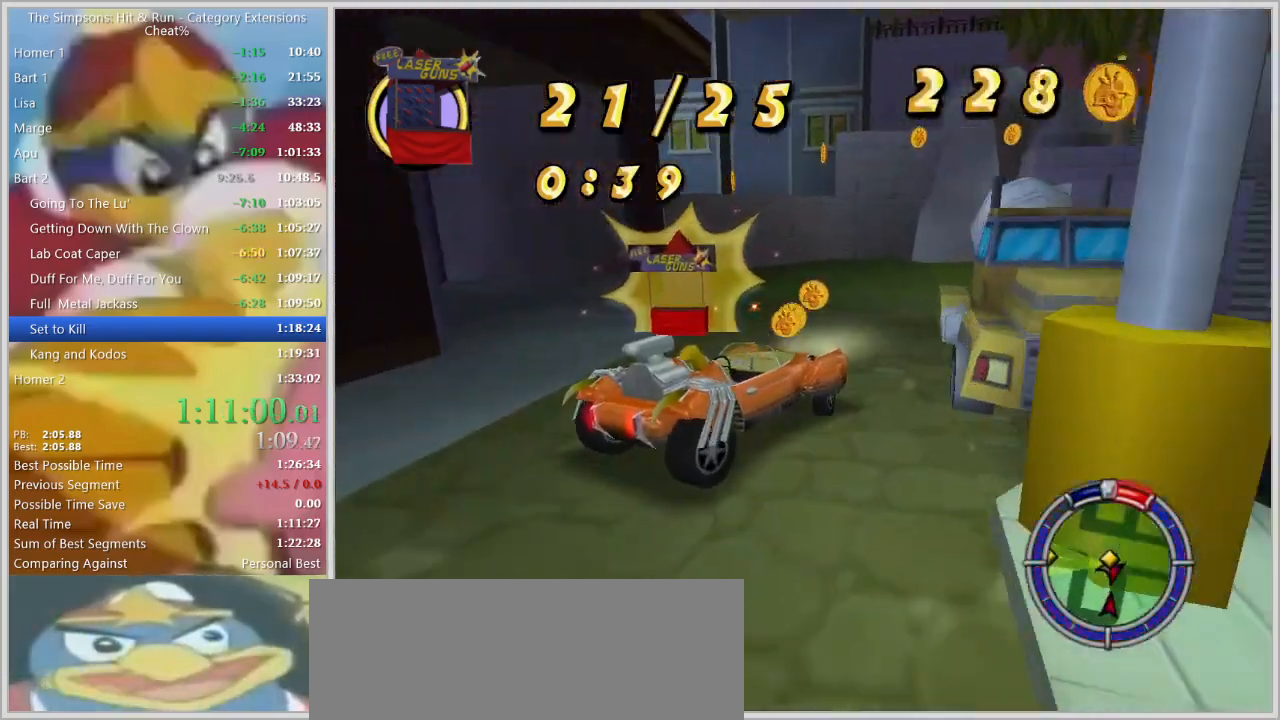
{"keys": ["a", "s", "space"], "events": [[217, "space", "down"]]}
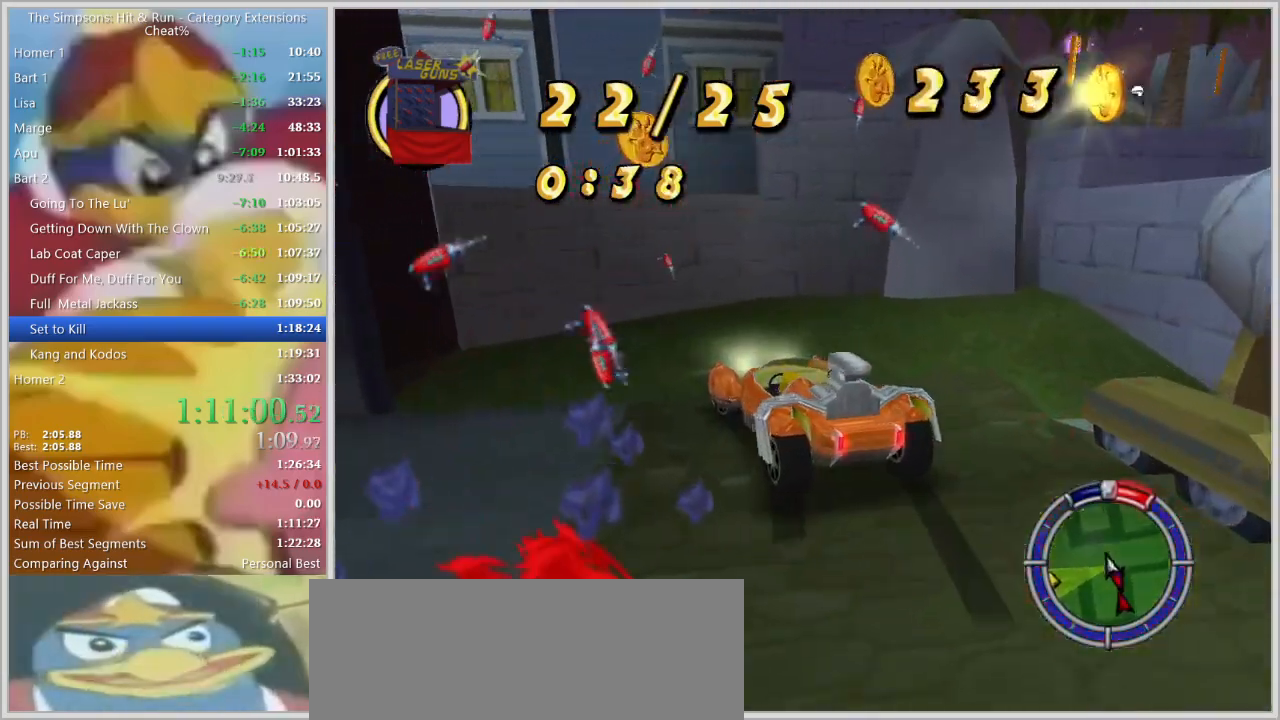
{"keys": ["a", "space"], "events": [[467, "s", "up"]]}
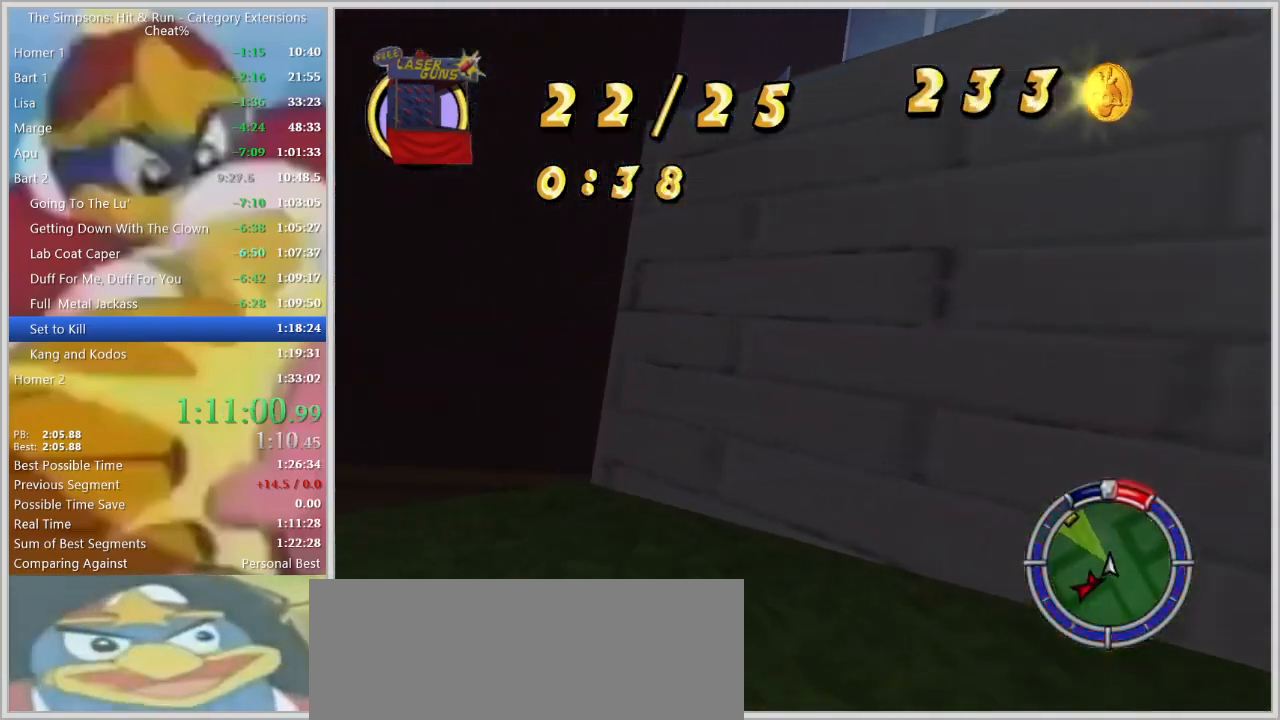
{"keys": ["a", "space", "w"], "events": [[200, "w", "down"]]}
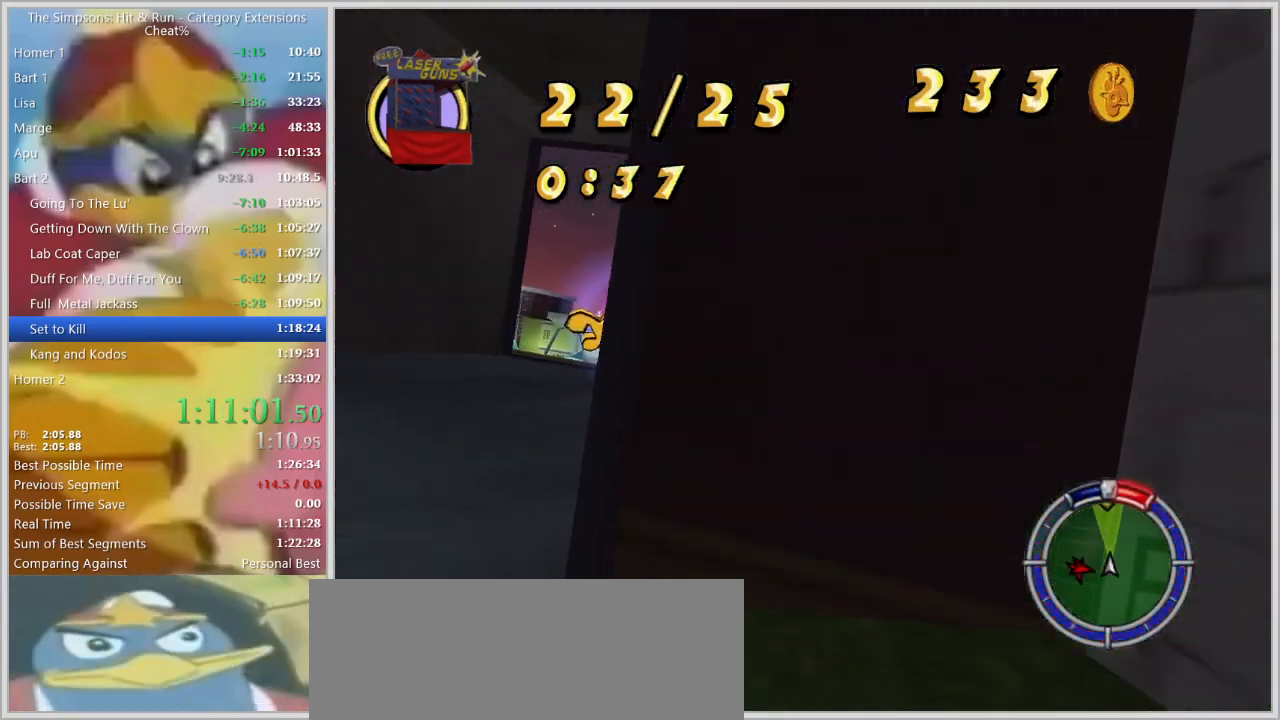
{"keys": ["d", "s"], "events": [[317, "space", "up"], [317, "w", "up"], [350, "a", "up"], [450, "d", "down"], [450, "s", "down"]]}
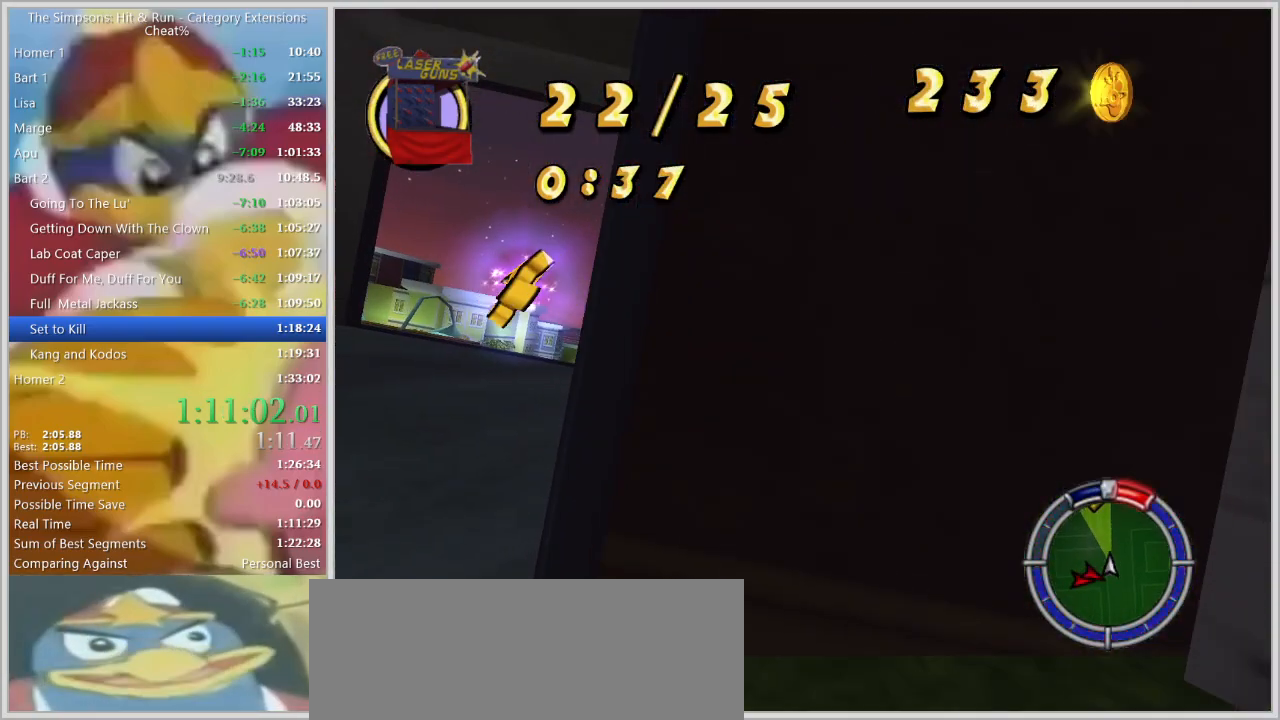
{"keys": ["a", "space"], "events": [[417, "a", "down"], [417, "d", "up"], [417, "s", "up"], [467, "space", "down"]]}
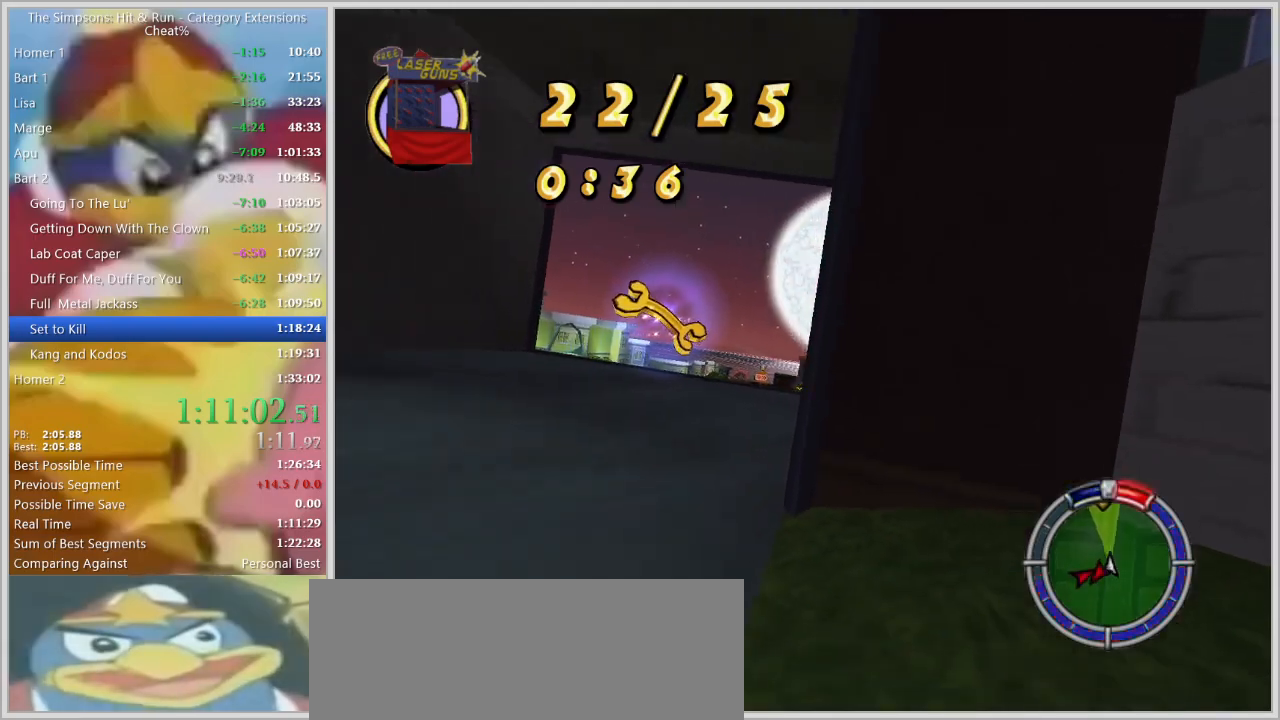
{"keys": ["w"], "events": [[17, "w", "down"], [100, "space", "up"], [434, "a", "up"]]}
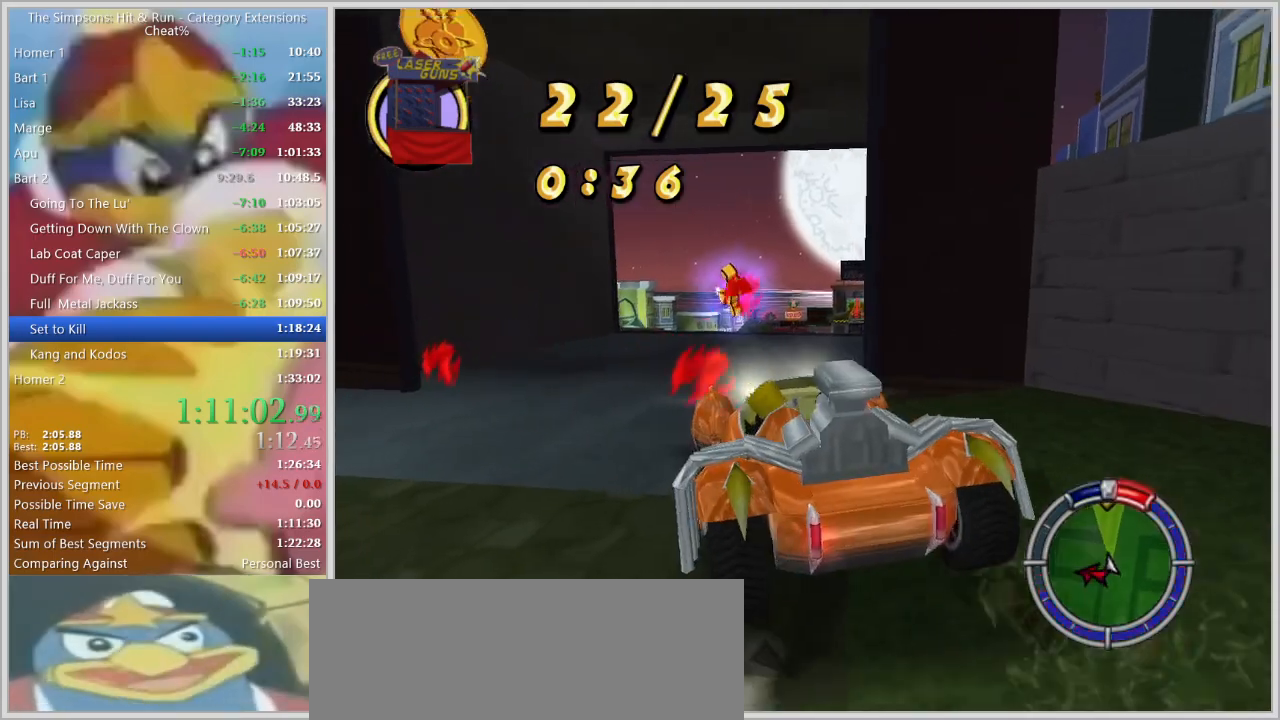
{"keys": ["w"], "events": [[84, "d", "down"], [167, "w", "up"], [267, "w", "down"], [400, "d", "up"]]}
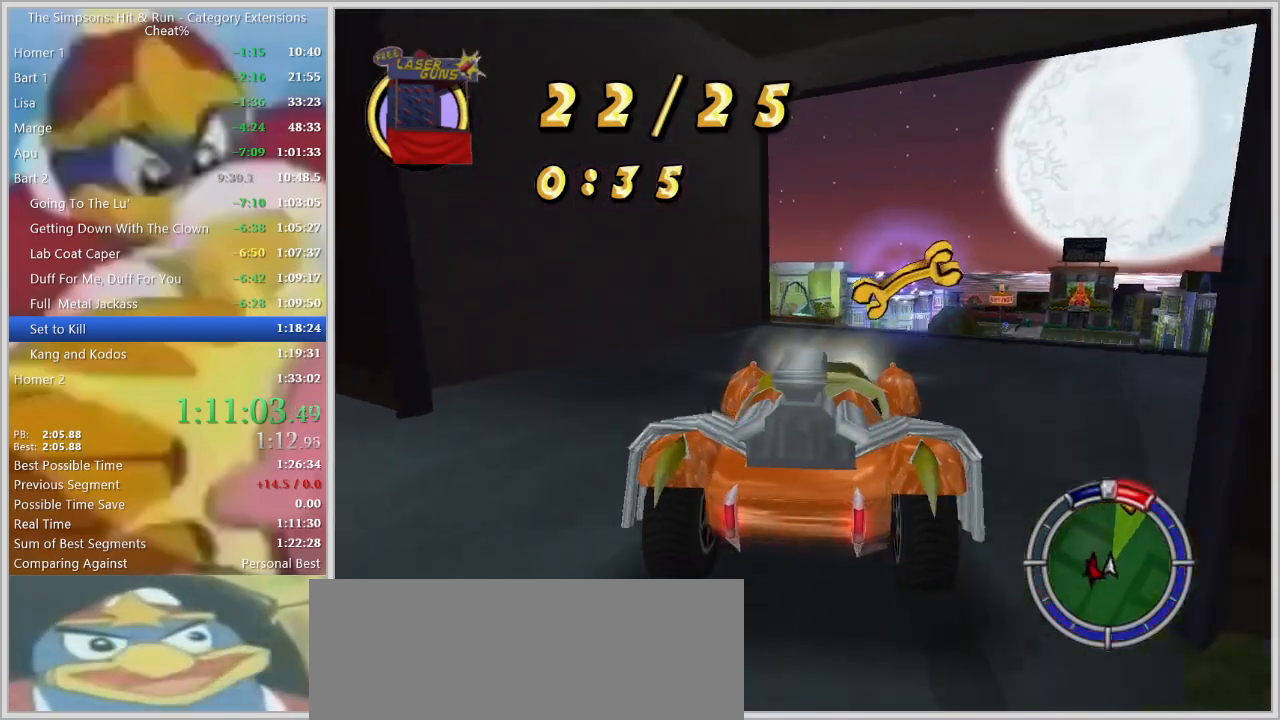
{"keys": ["w"], "events": [[50, "d", "down"], [100, "d", "up"], [334, "d", "down"], [417, "d", "up"]]}
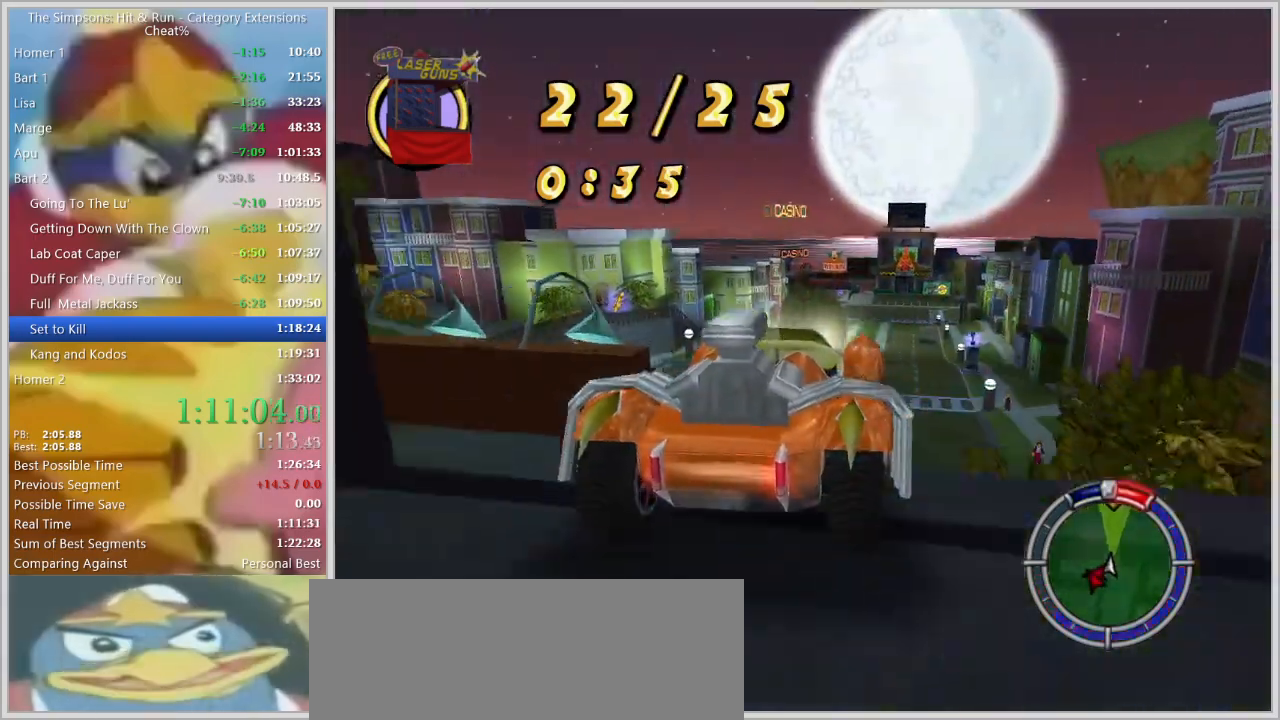
{"keys": ["w"], "events": []}
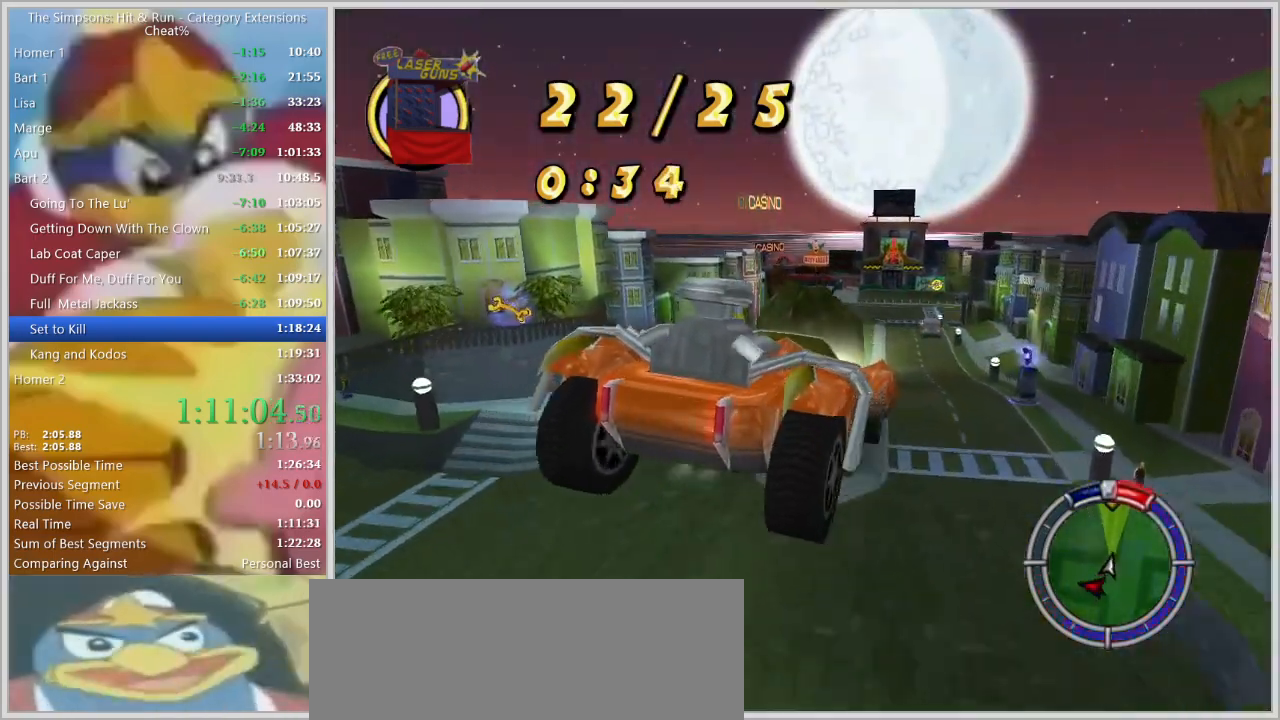
{"keys": ["a"], "events": [[167, "a", "down"], [167, "w", "up"]]}
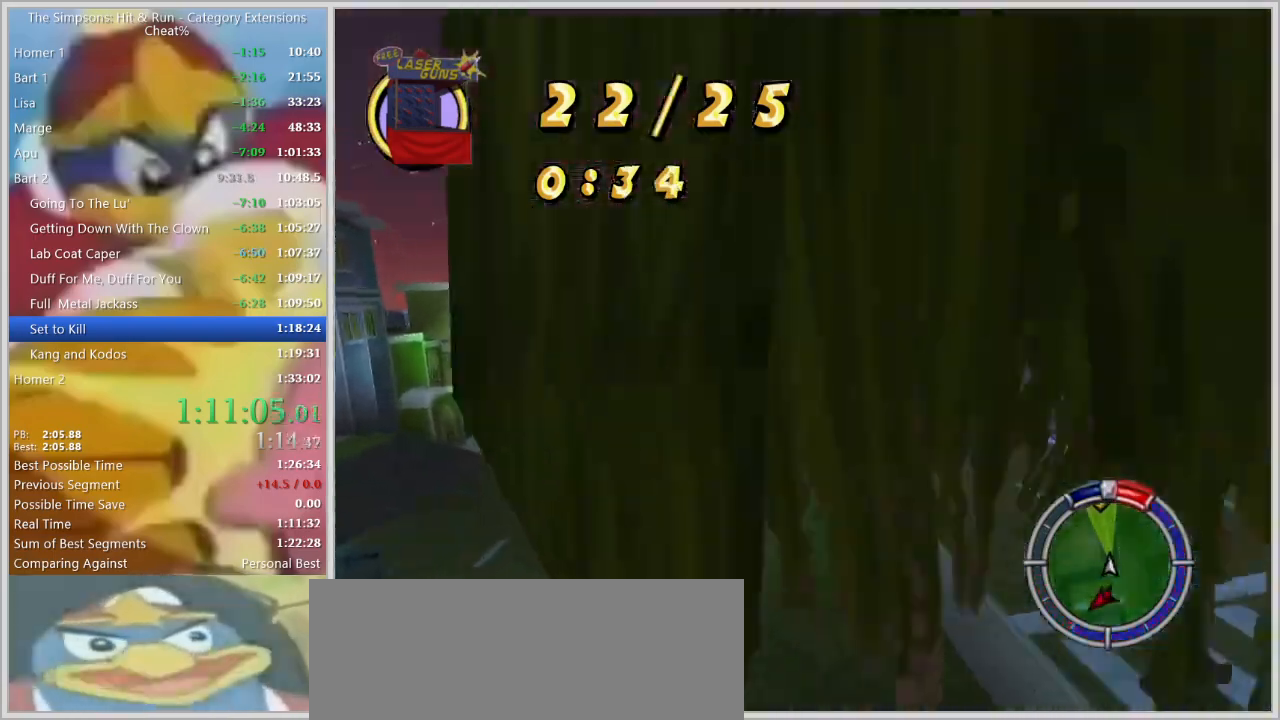
{"keys": ["a", "w"], "events": [[384, "w", "down"]]}
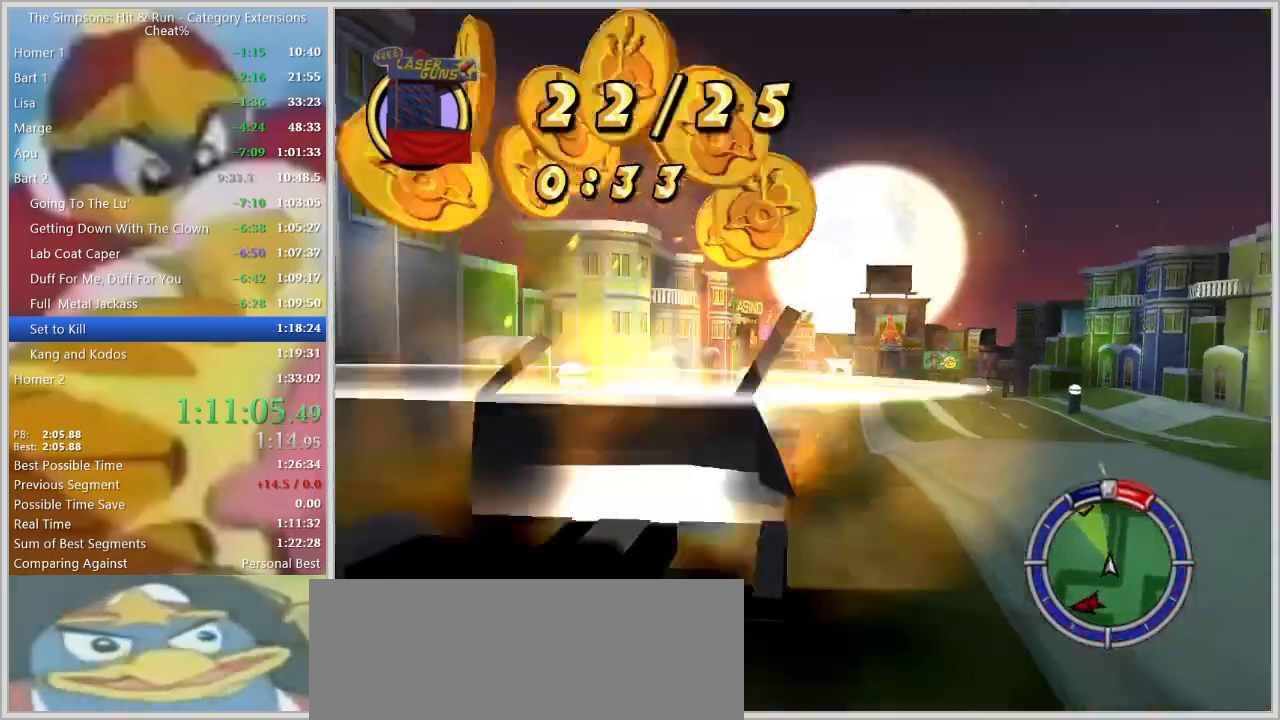
{"keys": ["d", "w"], "events": [[17, "a", "up"], [67, "d", "down"], [250, "w", "up"], [434, "w", "down"]]}
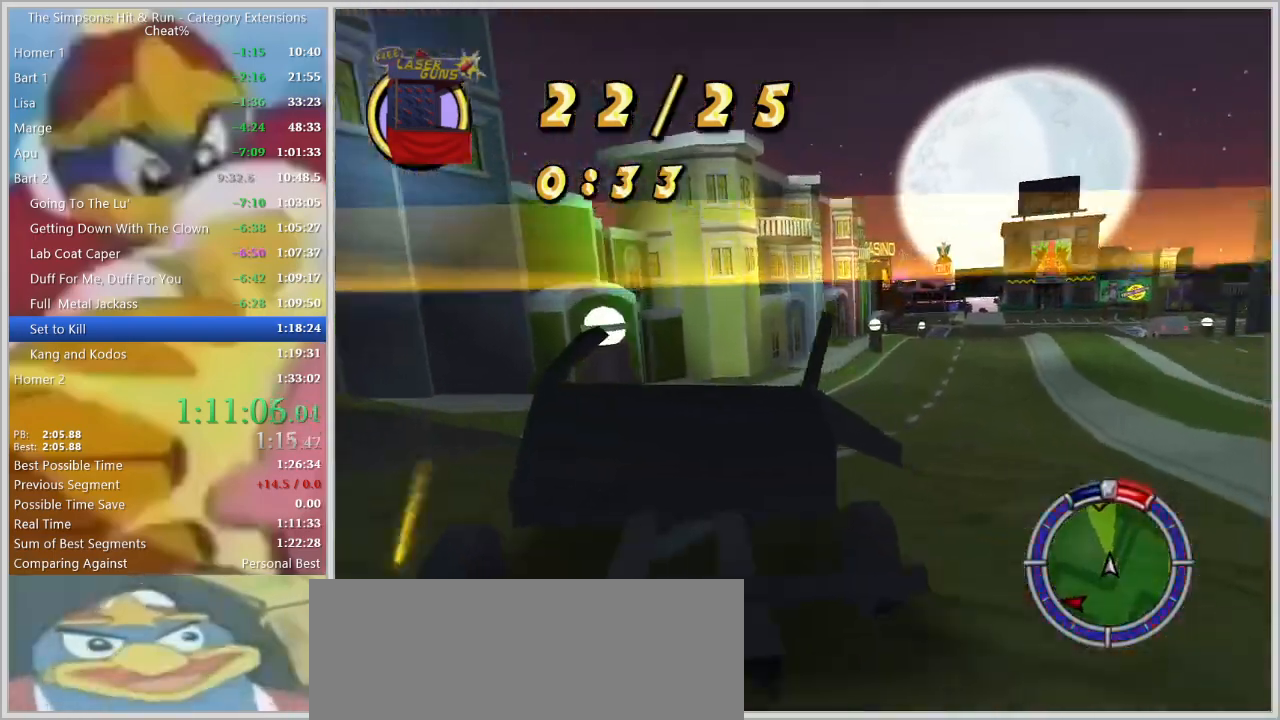
{"keys": ["a", "w"], "events": [[117, "d", "up"], [500, "a", "down"]]}